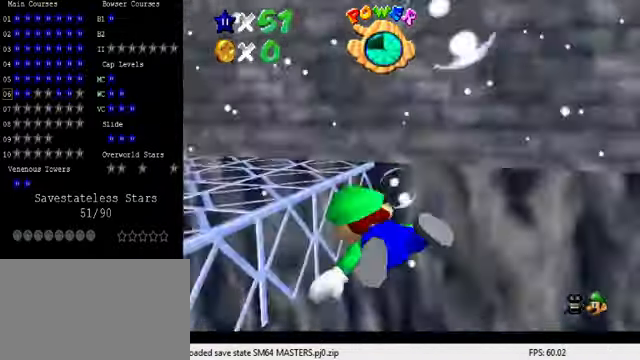
Gameplay with keyboard; each line is a JSON object with the keys held at the frame after it. "events" lists presses ("down") and releases ("up") of "a", "c", "ctrl", "d", "down", "left", "return", "right", "s", "shift", "up", "w", "x" and "y" between this image and that frame as [ms after this image, input, new state], when the widget could be followed in between. No other keys are recorded. Mouse input is not recorded.
{"keys": ["left", "shift", "up"], "events": [[33, "shift", "up"], [300, "shift", "down"]]}
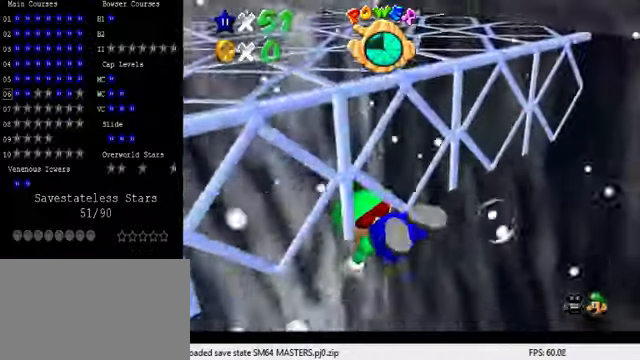
{"keys": ["shift", "up"], "events": [[100, "shift", "up"], [200, "left", "up"], [467, "shift", "down"]]}
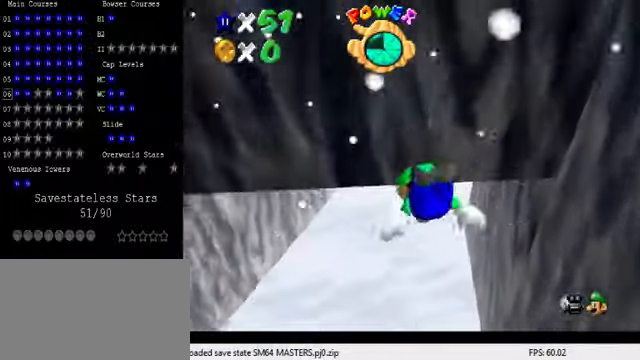
{"keys": ["right"], "events": [[200, "shift", "up"], [267, "up", "up"], [334, "right", "down"]]}
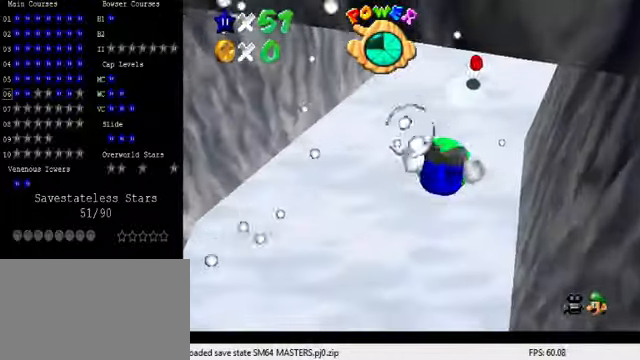
{"keys": [], "events": [[34, "right", "up"], [100, "shift", "down"], [400, "shift", "up"]]}
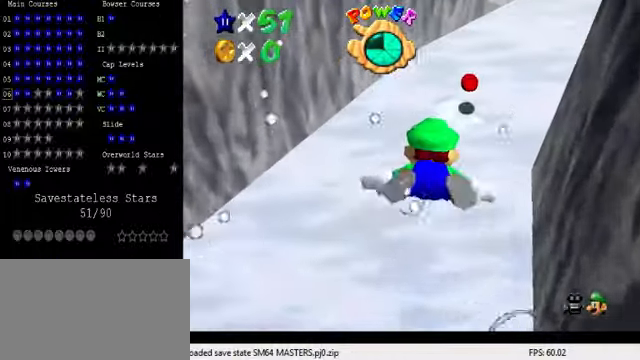
{"keys": ["shift"], "events": [[34, "right", "down"], [34, "up", "down"], [367, "shift", "down"], [367, "up", "up"], [467, "right", "up"]]}
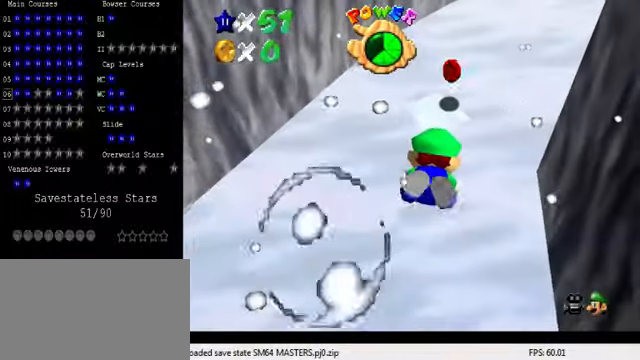
{"keys": [], "events": [[134, "shift", "up"]]}
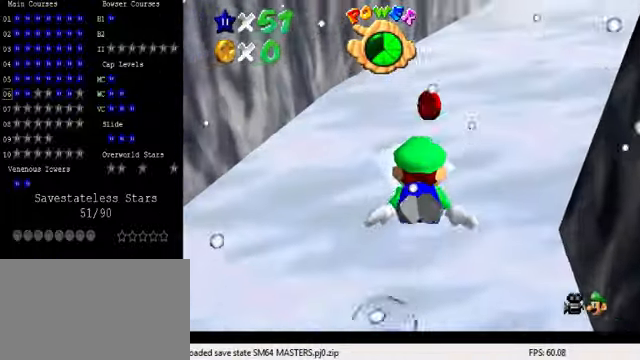
{"keys": ["right"], "events": [[34, "shift", "down"], [234, "right", "down"], [300, "up", "down"], [367, "shift", "up"], [400, "up", "up"]]}
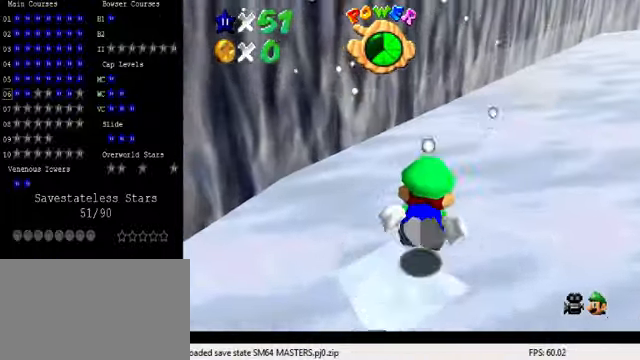
{"keys": ["right"], "events": [[200, "shift", "down"], [500, "shift", "up"]]}
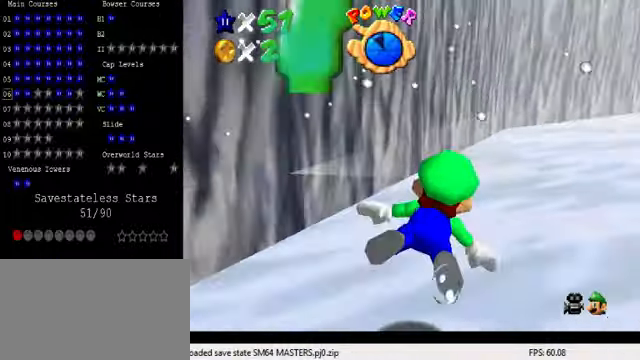
{"keys": ["right", "shift"], "events": [[167, "right", "up"], [367, "shift", "down"], [500, "right", "down"]]}
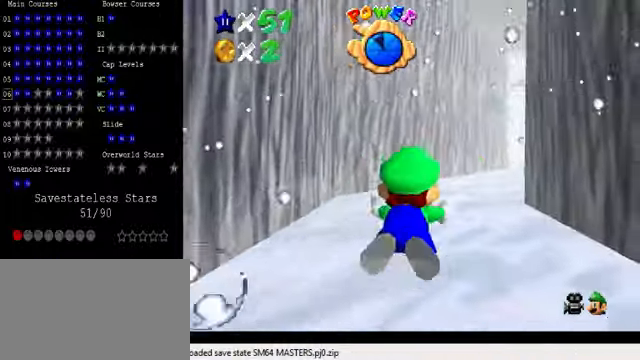
{"keys": ["right", "shift"], "events": [[134, "shift", "up"], [234, "right", "up"], [467, "shift", "down"], [500, "right", "down"]]}
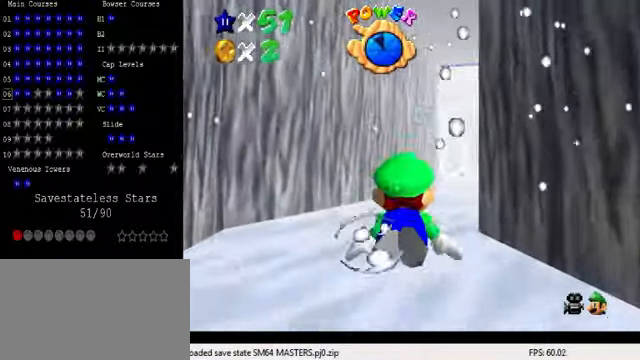
{"keys": ["right"], "events": [[267, "shift", "up"]]}
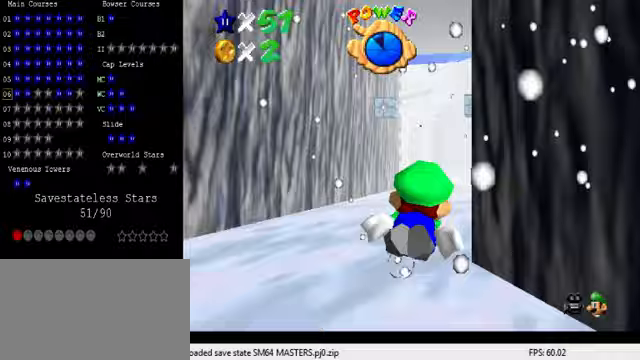
{"keys": [], "events": [[33, "right", "up"], [167, "shift", "down"], [467, "shift", "up"]]}
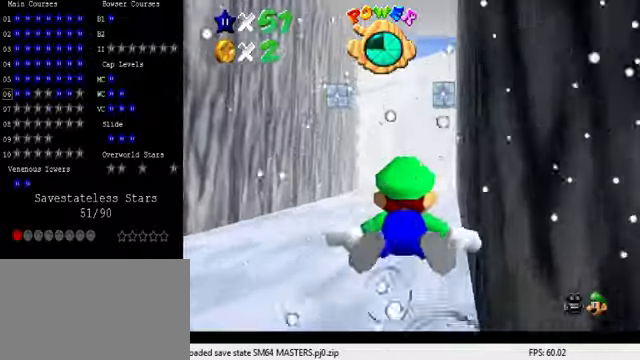
{"keys": ["shift"], "events": [[333, "shift", "down"]]}
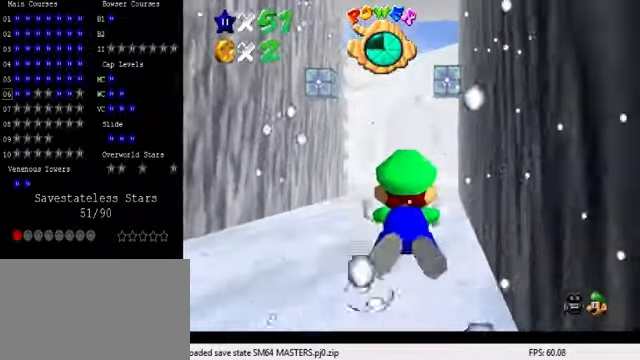
{"keys": ["shift"], "events": [[100, "shift", "up"], [500, "shift", "down"]]}
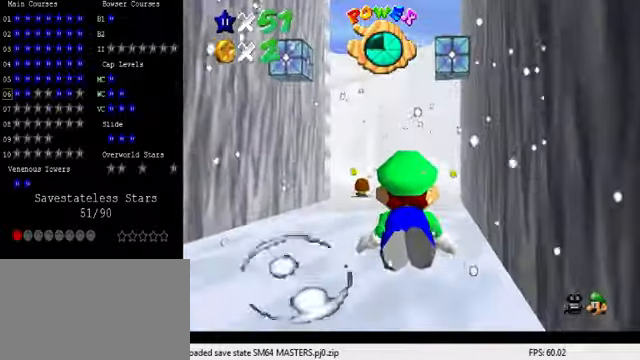
{"keys": ["left"], "events": [[300, "shift", "up"], [467, "left", "down"]]}
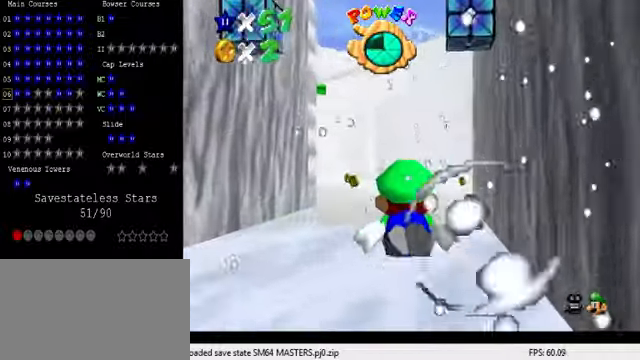
{"keys": ["shift"], "events": [[233, "shift", "down"], [367, "left", "up"]]}
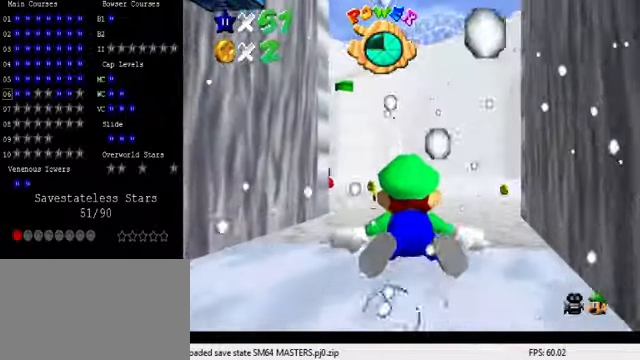
{"keys": ["shift"], "events": [[33, "shift", "up"], [367, "shift", "down"]]}
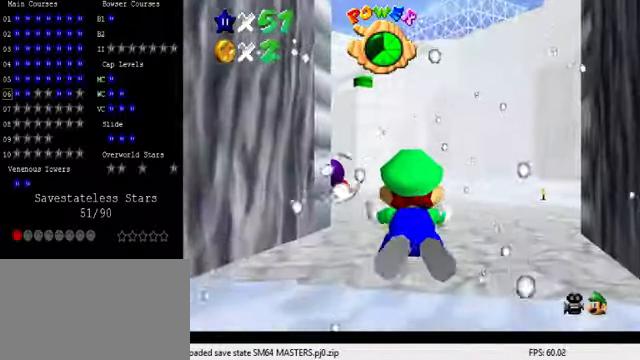
{"keys": ["left", "up"], "events": [[133, "shift", "up"], [333, "up", "down"], [500, "left", "down"]]}
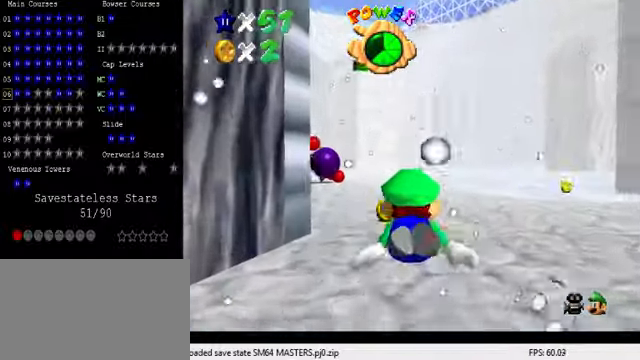
{"keys": ["left", "up"], "events": [[33, "shift", "down"], [133, "up", "up"], [233, "left", "up"], [300, "left", "down"], [333, "shift", "up"], [333, "up", "down"]]}
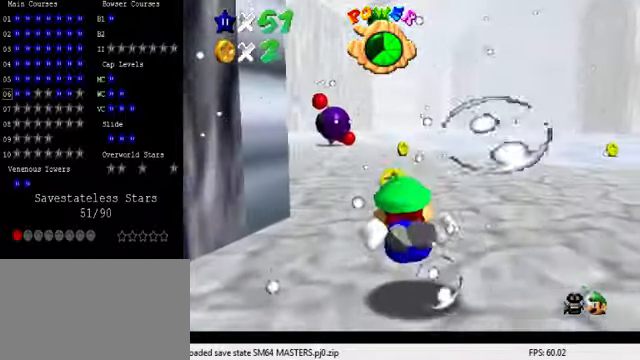
{"keys": ["left", "shift", "up"], "events": [[100, "left", "up"], [233, "shift", "down"], [433, "left", "down"]]}
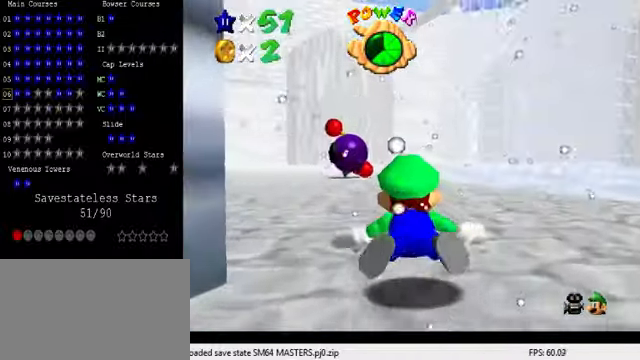
{"keys": ["down", "shift"], "events": [[33, "shift", "up"], [100, "up", "up"], [233, "down", "down"], [233, "left", "up"], [400, "shift", "down"]]}
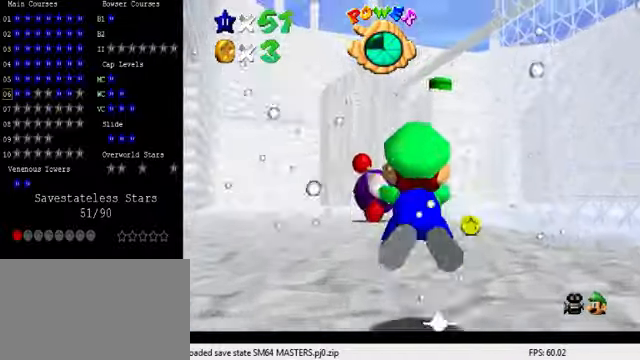
{"keys": ["right"], "events": [[33, "right", "down"], [167, "right", "up"], [200, "shift", "up"], [267, "down", "up"], [466, "right", "down"]]}
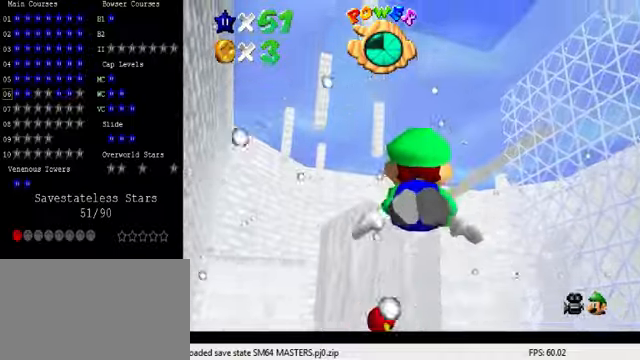
{"keys": ["right", "up"], "events": [[33, "up", "down"], [66, "shift", "down"], [333, "right", "up"], [366, "shift", "up"], [366, "up", "up"], [433, "right", "down"], [466, "up", "down"]]}
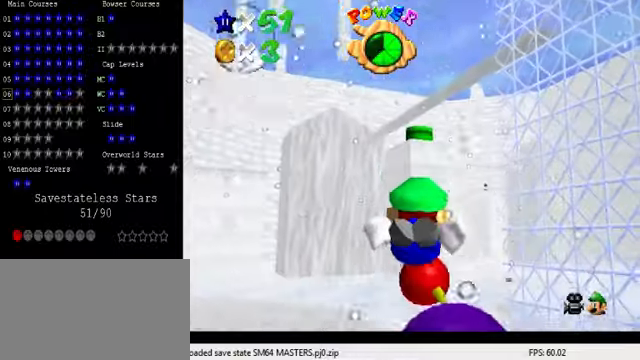
{"keys": ["up"], "events": [[166, "shift", "down"], [433, "right", "up"], [500, "shift", "up"]]}
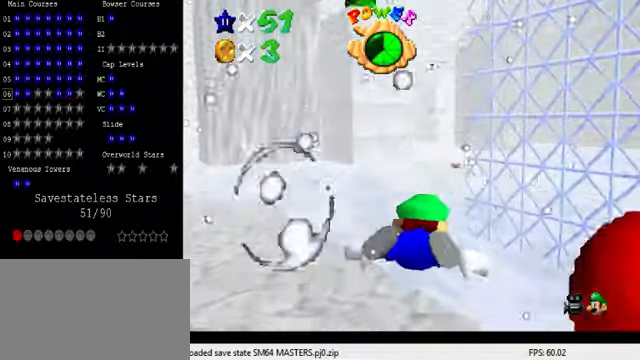
{"keys": ["shift", "up"], "events": [[366, "shift", "down"]]}
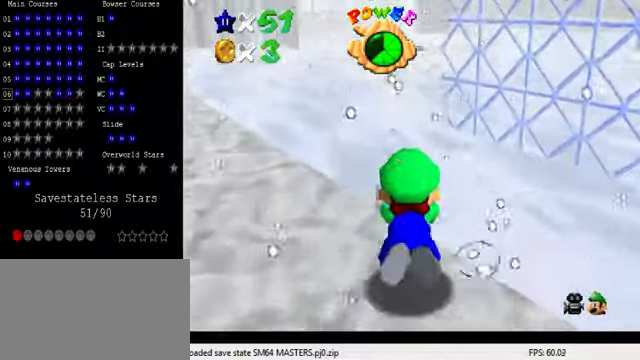
{"keys": ["shift"], "events": [[66, "left", "down"], [133, "shift", "up"], [200, "up", "up"], [300, "left", "up"], [500, "shift", "down"]]}
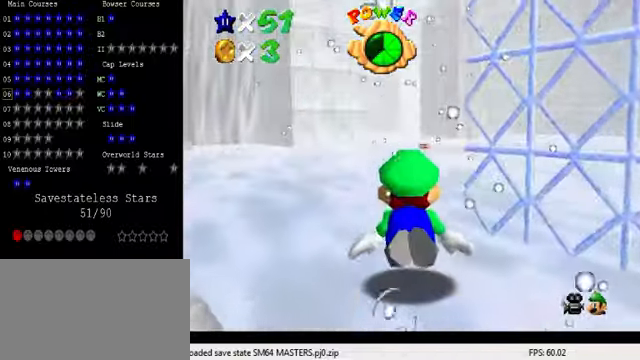
{"keys": ["right"], "events": [[266, "right", "down"], [300, "shift", "up"]]}
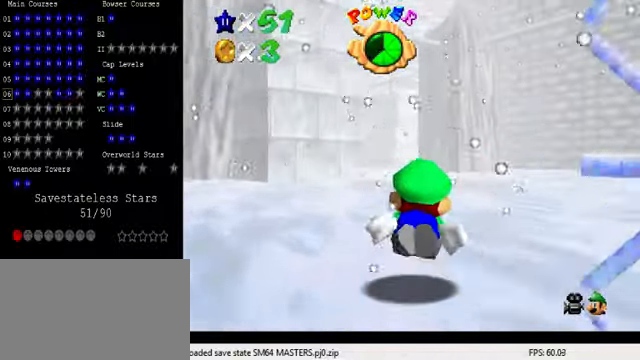
{"keys": [], "events": [[133, "shift", "down"], [266, "right", "up"], [366, "shift", "up"]]}
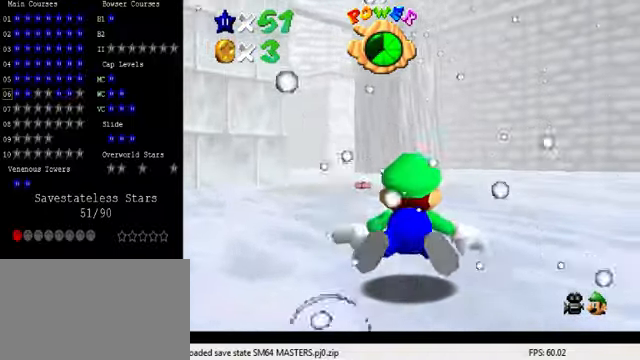
{"keys": ["left", "shift"], "events": [[200, "left", "down"], [266, "shift", "down"]]}
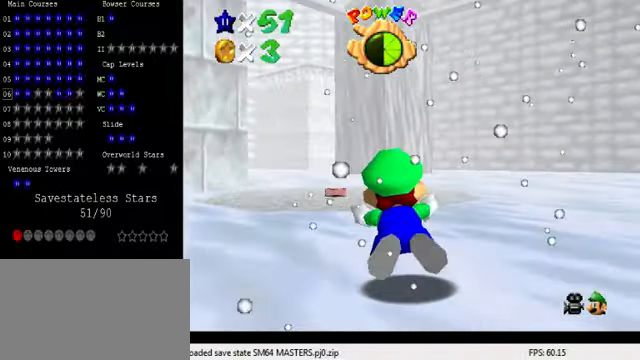
{"keys": ["right", "shift"], "events": [[100, "shift", "up"], [333, "left", "up"], [433, "right", "down"], [433, "shift", "down"]]}